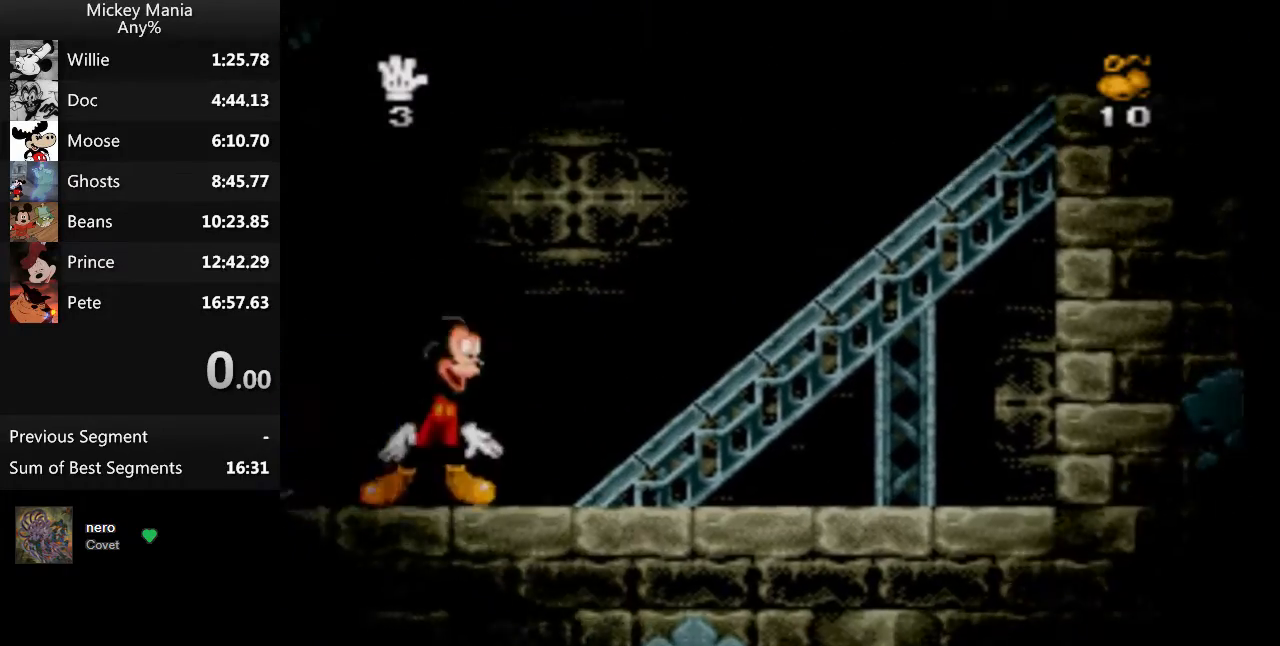
Gameplay with a controller (Nintendo layout); each line is a JSON object with the inputs held at the frame after it. "events" lists button and stick changes between this image and that frame as [ms after this image, input, new state], when the widget could be followed in between. Not read: L3 R3.
{"buttons": ["B", "DPAD_RIGHT"], "events": []}
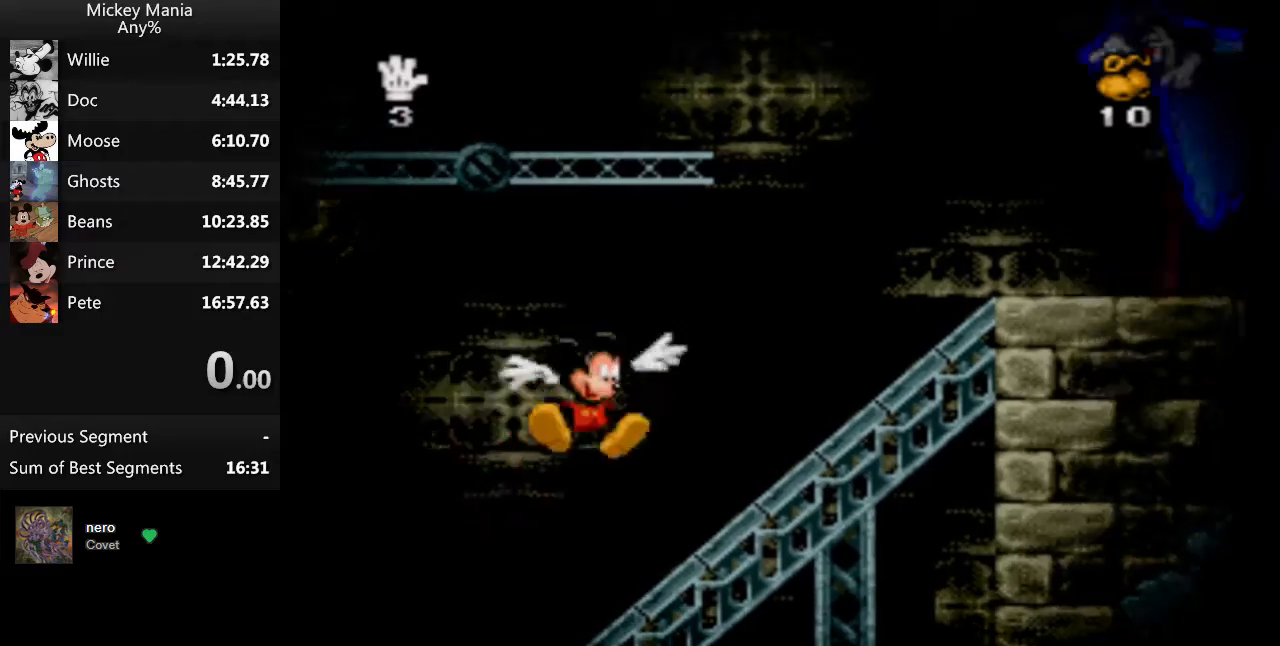
{"buttons": ["B", "DPAD_RIGHT"], "events": []}
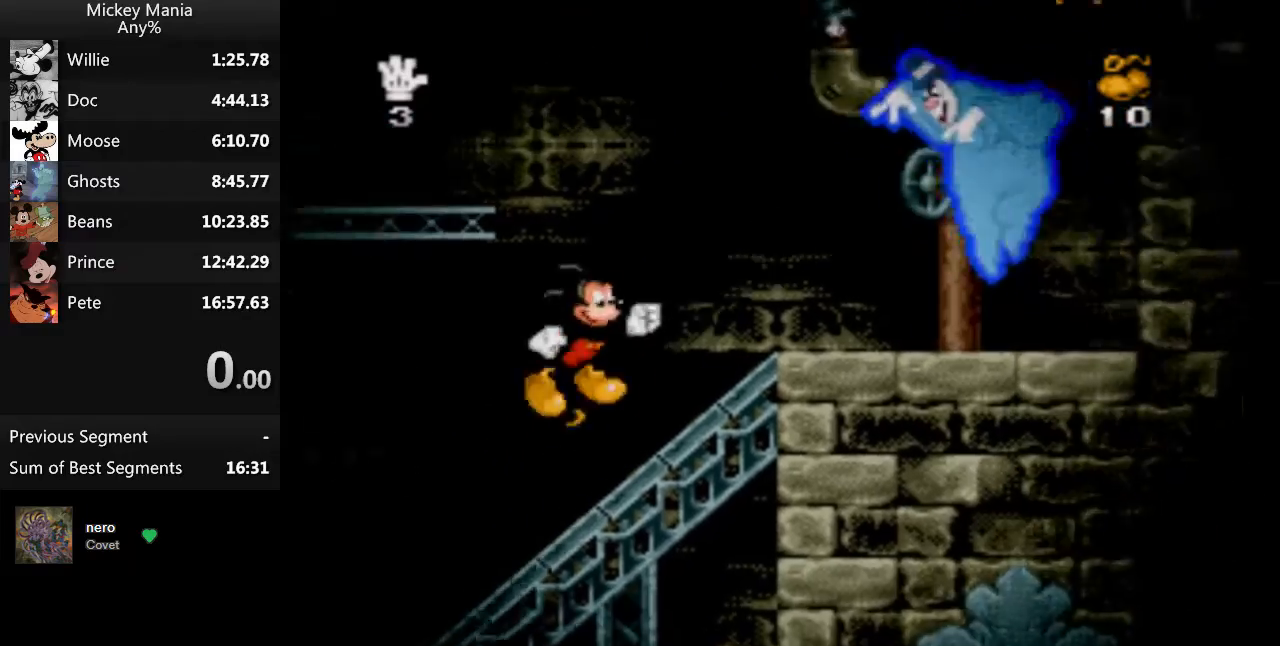
{"buttons": ["B", "DPAD_LEFT"], "events": [[33, "B", "up"], [200, "DPAD_RIGHT", "up"], [267, "B", "down"], [267, "DPAD_LEFT", "down"]]}
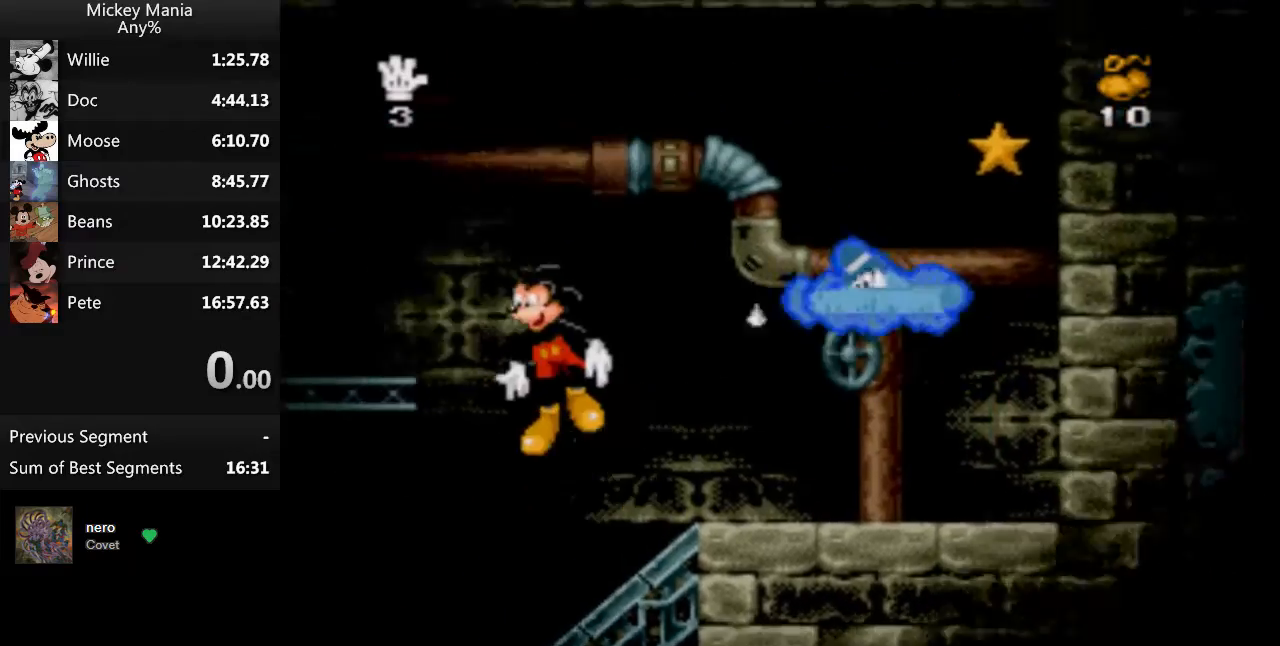
{"buttons": ["DPAD_LEFT"], "events": [[467, "B", "up"]]}
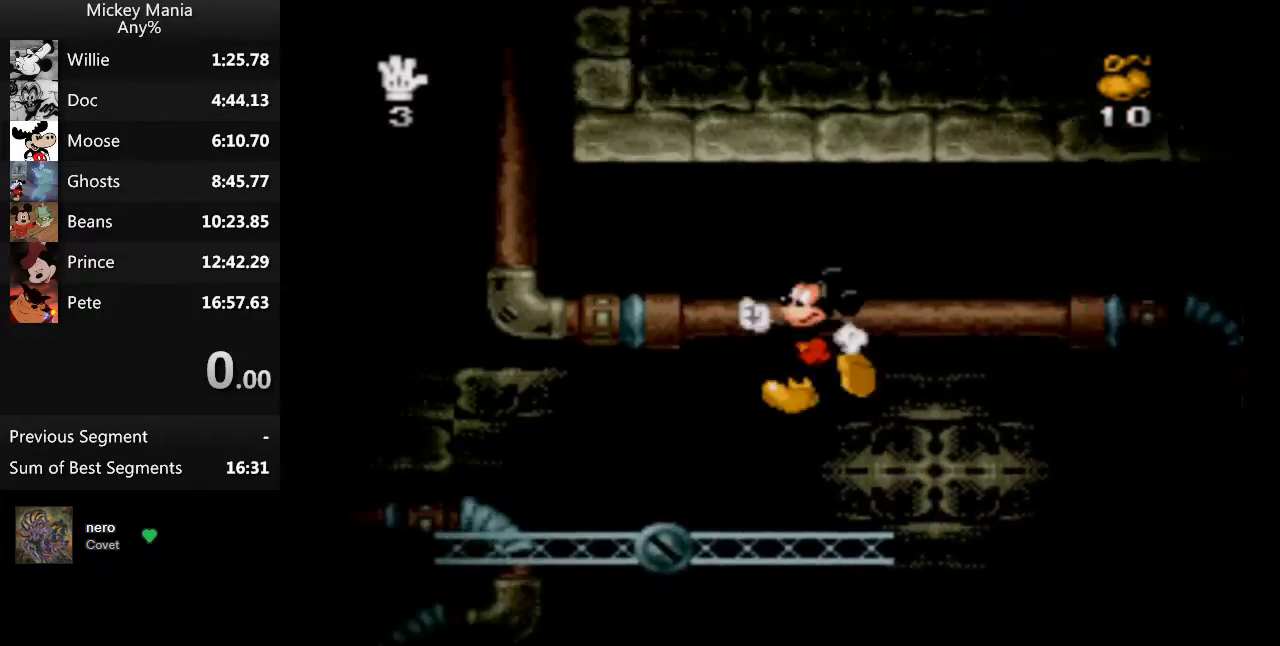
{"buttons": ["DPAD_LEFT"], "events": []}
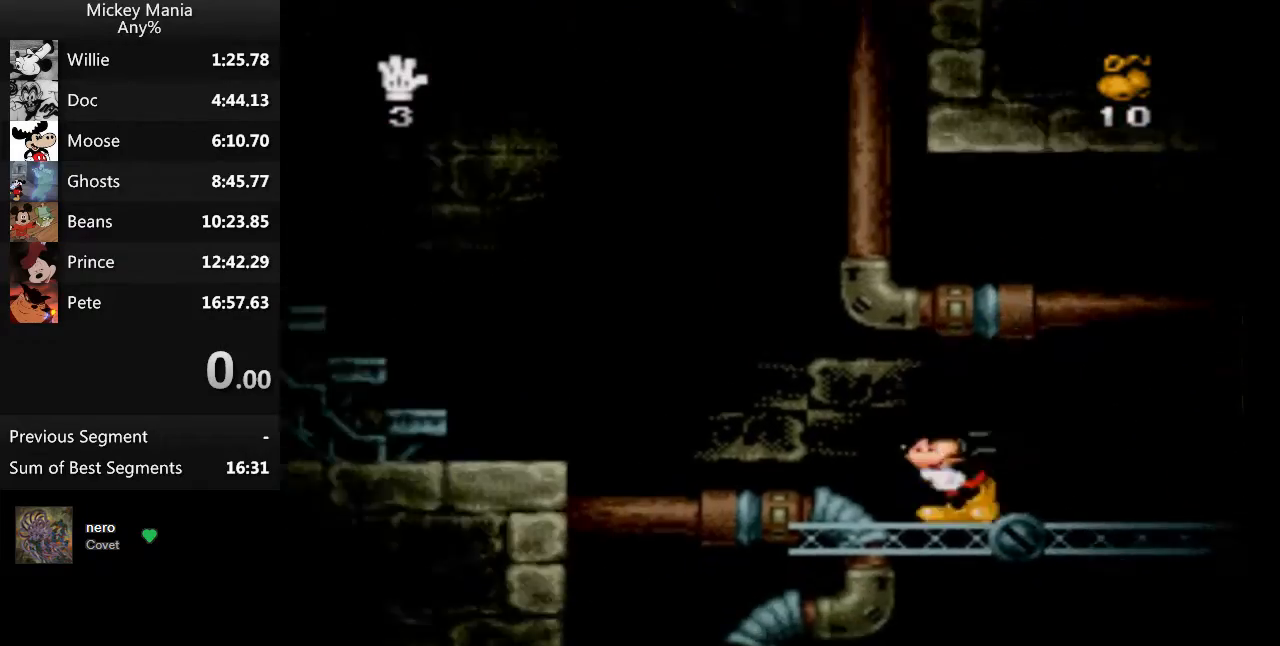
{"buttons": ["B", "DPAD_LEFT"], "events": [[33, "B", "down"]]}
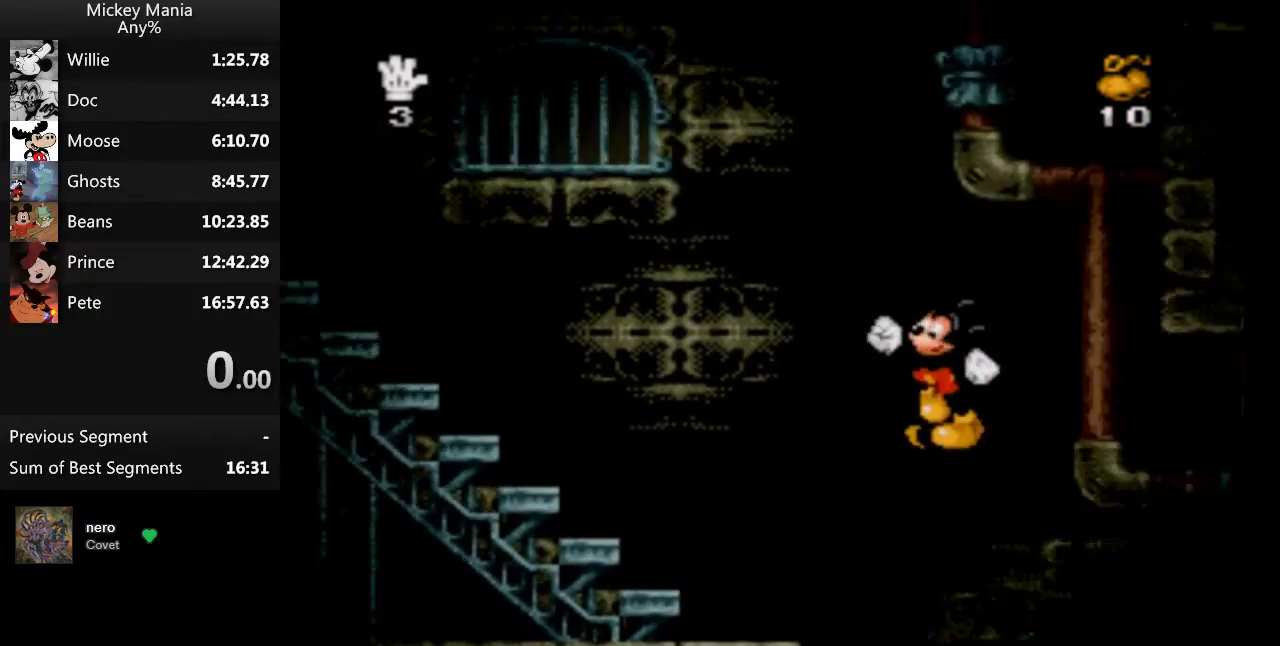
{"buttons": ["DPAD_LEFT"], "events": [[33, "B", "up"], [433, "B", "down"], [500, "B", "up"]]}
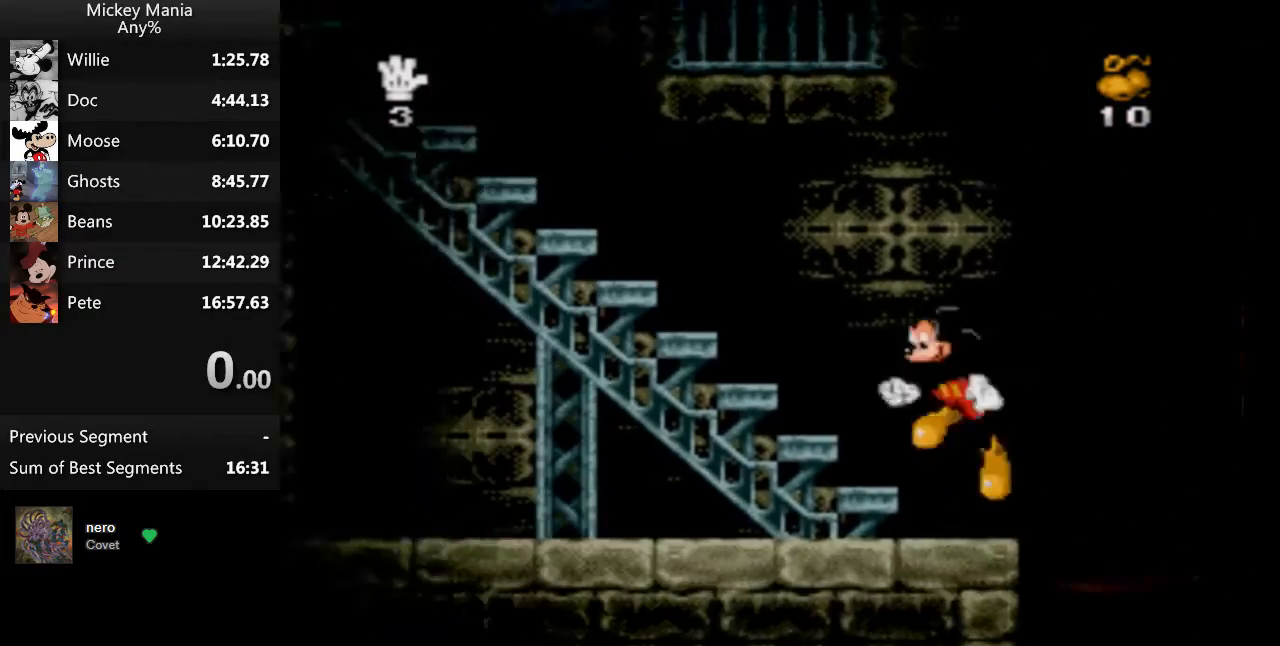
{"buttons": ["DPAD_LEFT"], "events": [[300, "B", "down"], [467, "B", "up"]]}
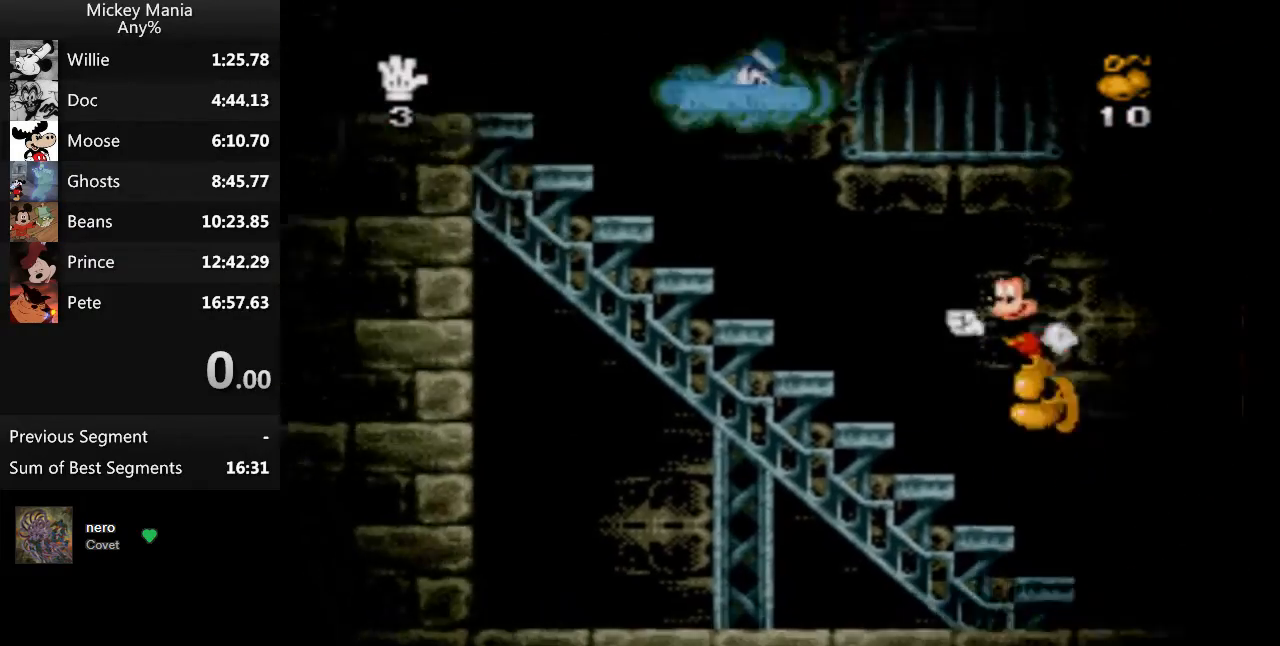
{"buttons": [], "events": [[67, "DPAD_LEFT", "up"], [133, "DPAD_RIGHT", "down"], [333, "DPAD_RIGHT", "up"]]}
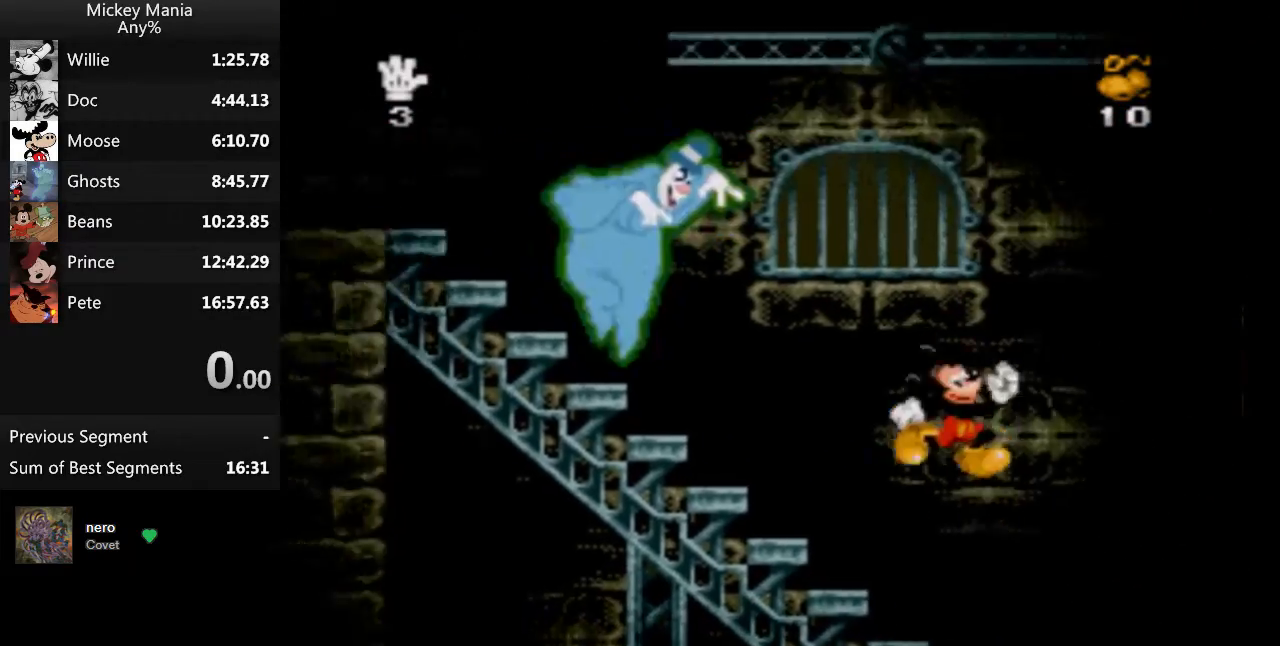
{"buttons": ["B", "DPAD_LEFT"], "events": [[167, "DPAD_LEFT", "down"], [367, "B", "down"]]}
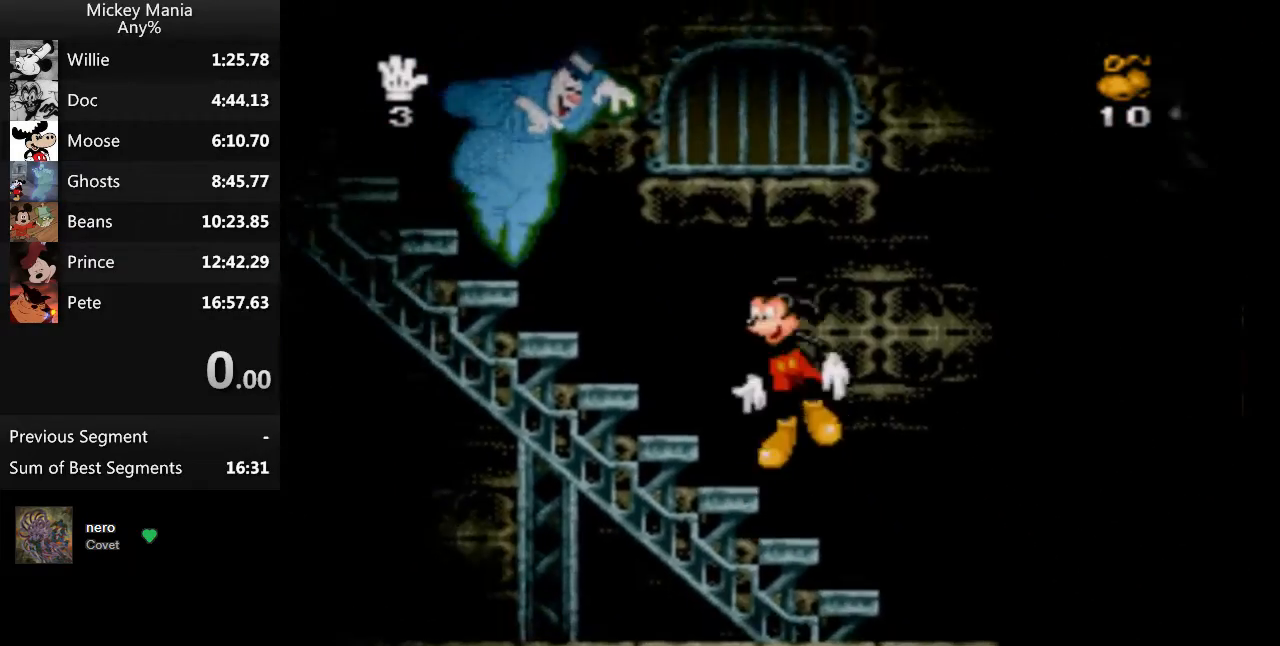
{"buttons": ["B", "DPAD_LEFT"], "events": []}
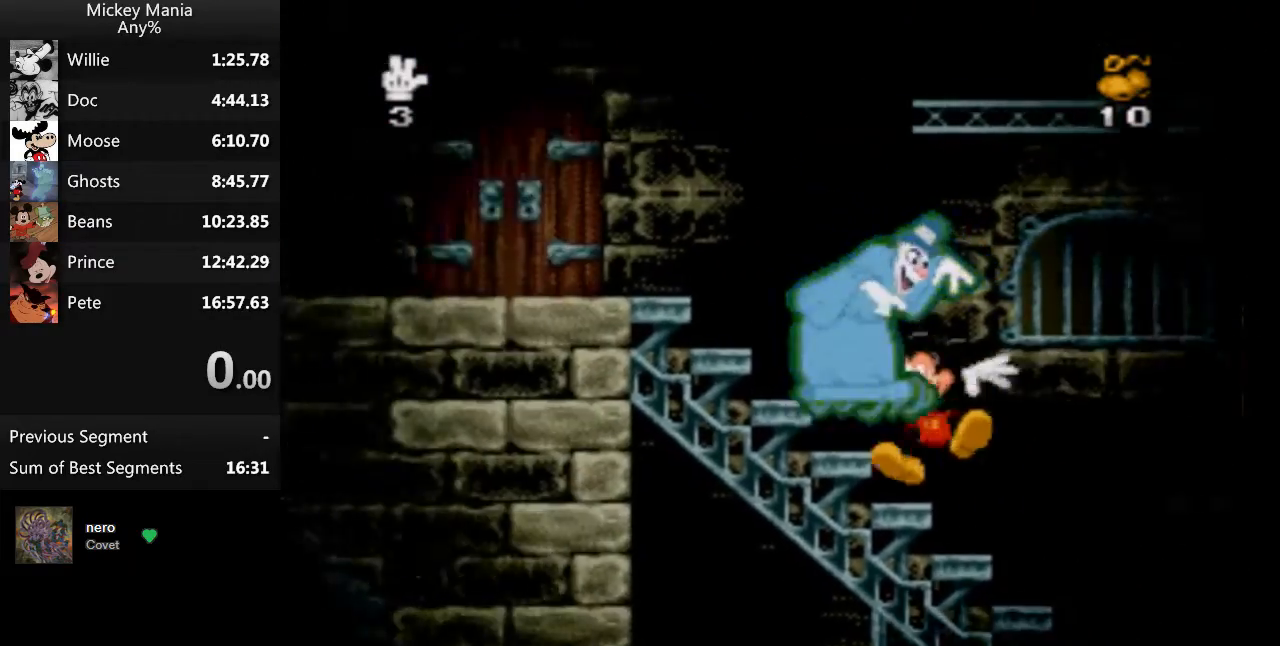
{"buttons": ["B", "DPAD_LEFT"], "events": []}
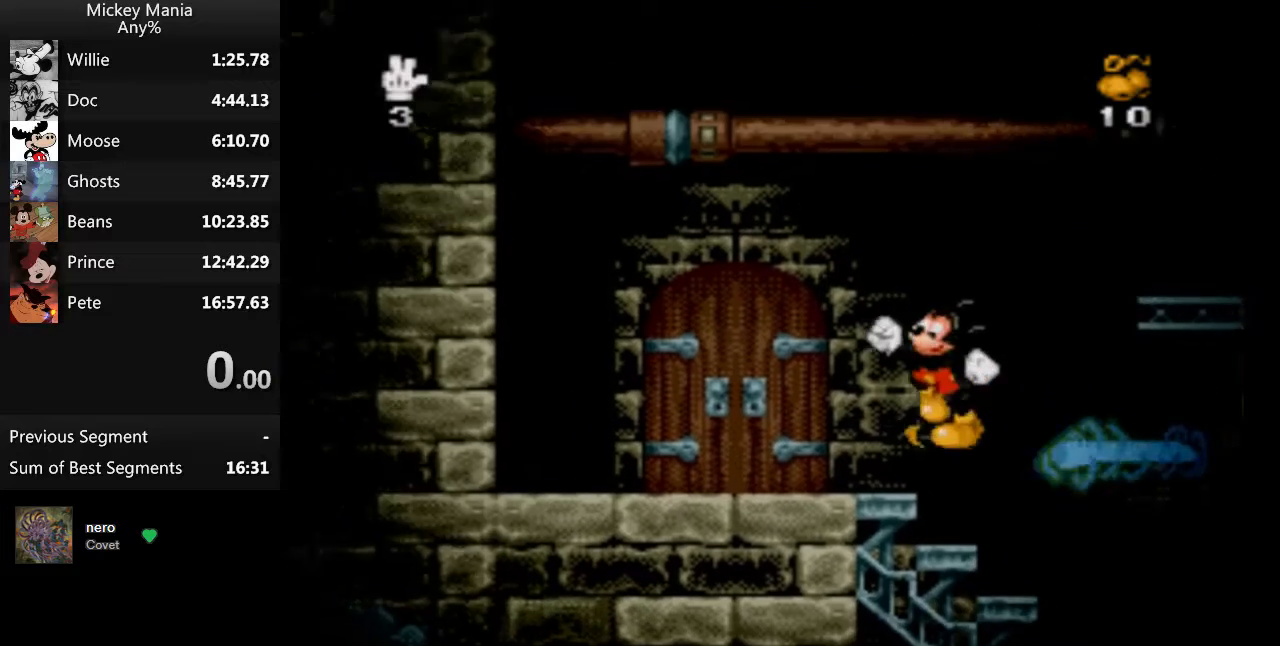
{"buttons": [], "events": [[300, "B", "up"], [400, "DPAD_LEFT", "up"]]}
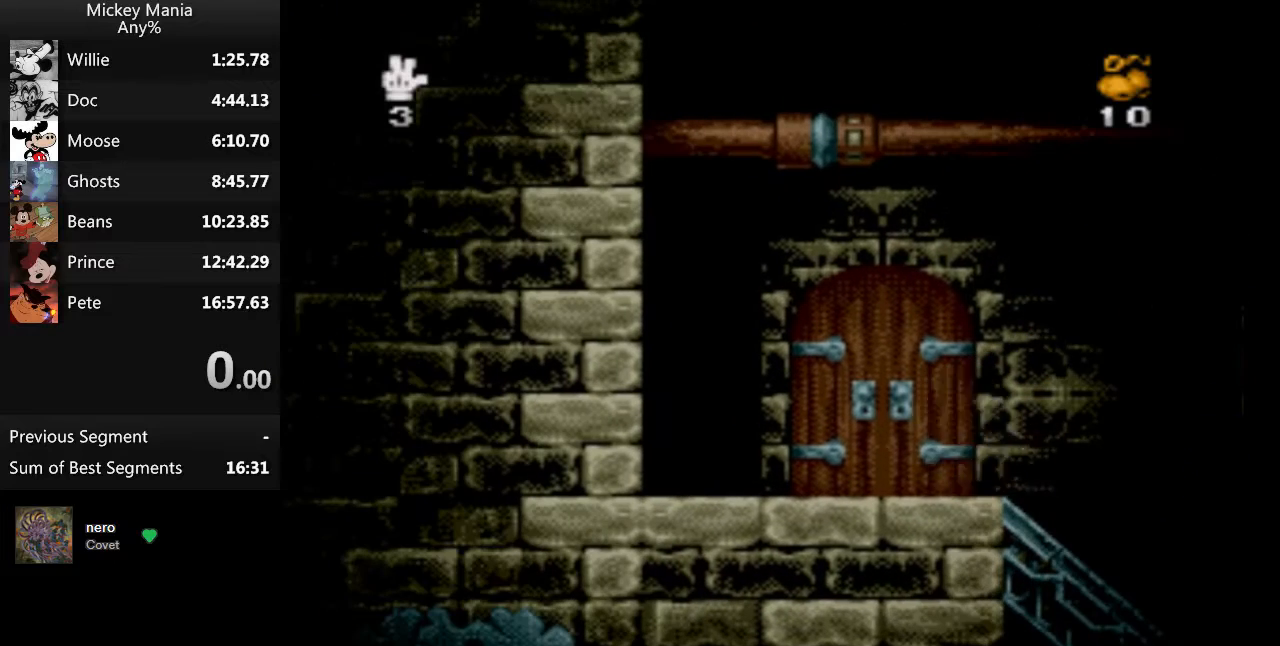
{"buttons": [], "events": []}
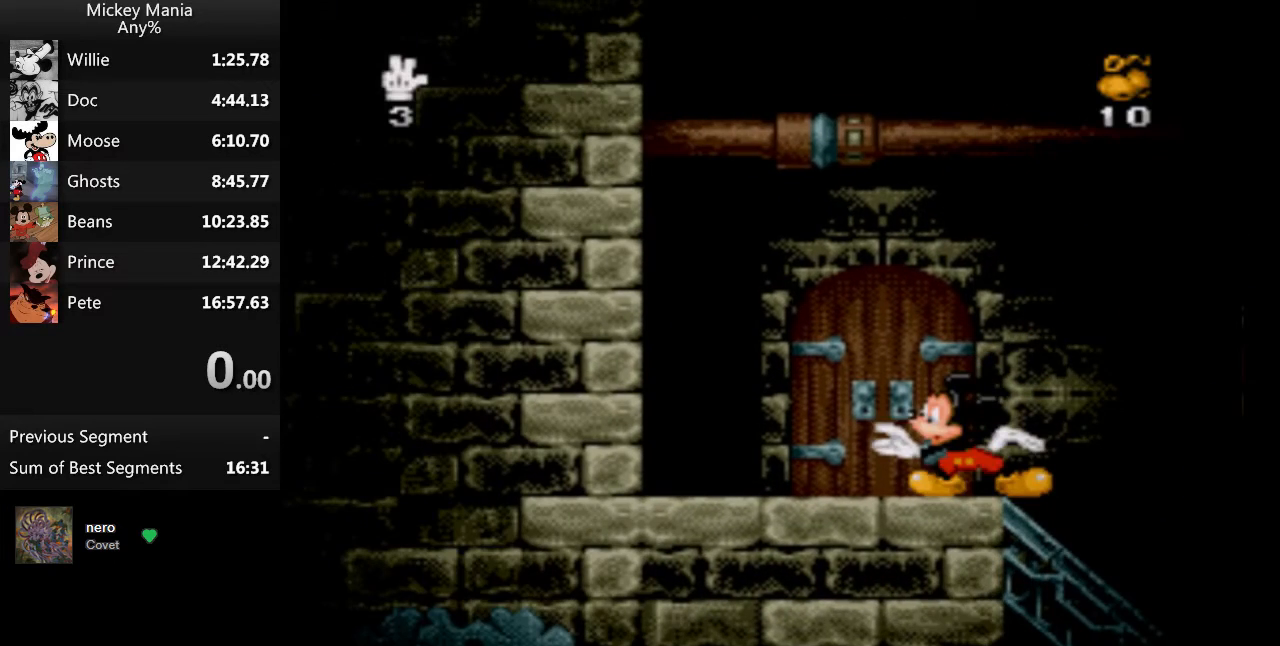
{"buttons": [], "events": []}
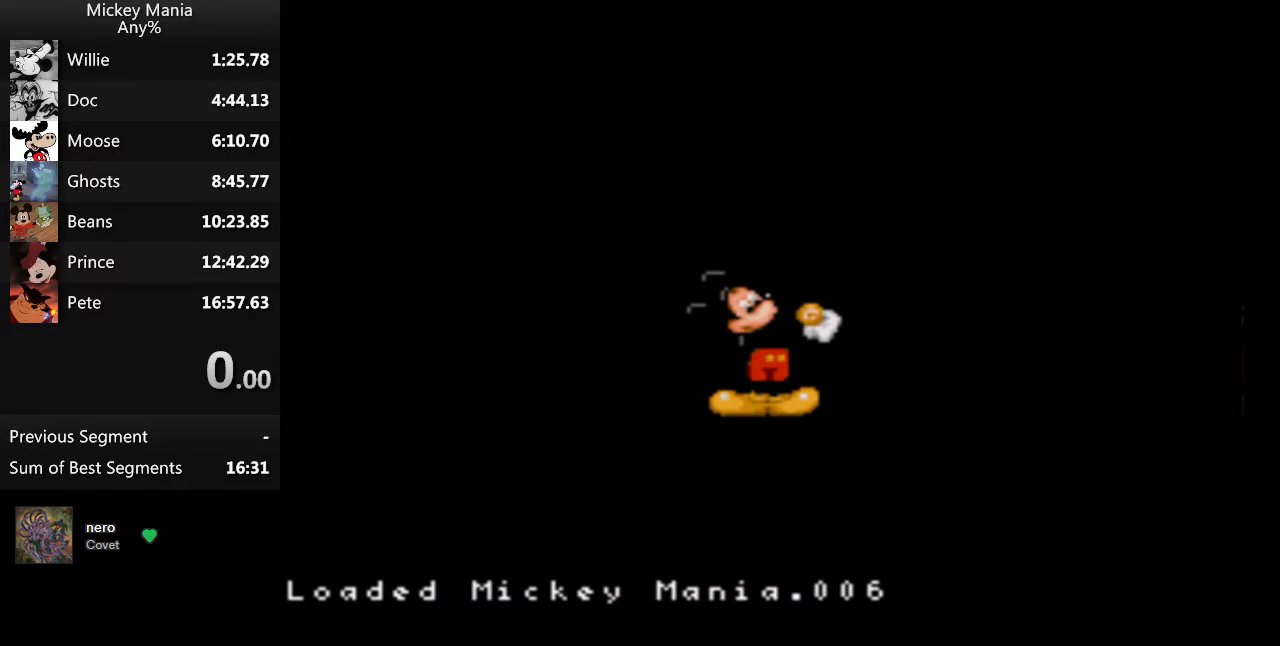
{"buttons": [], "events": []}
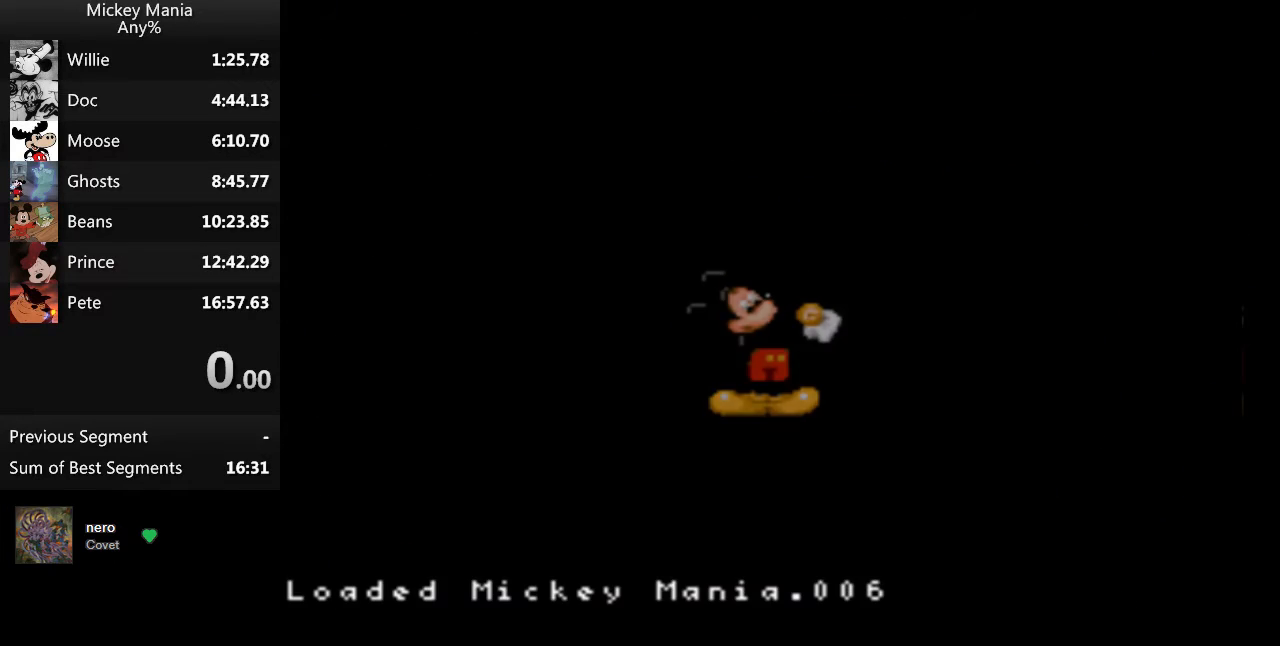
{"buttons": ["DPAD_RIGHT"], "events": [[433, "DPAD_RIGHT", "down"]]}
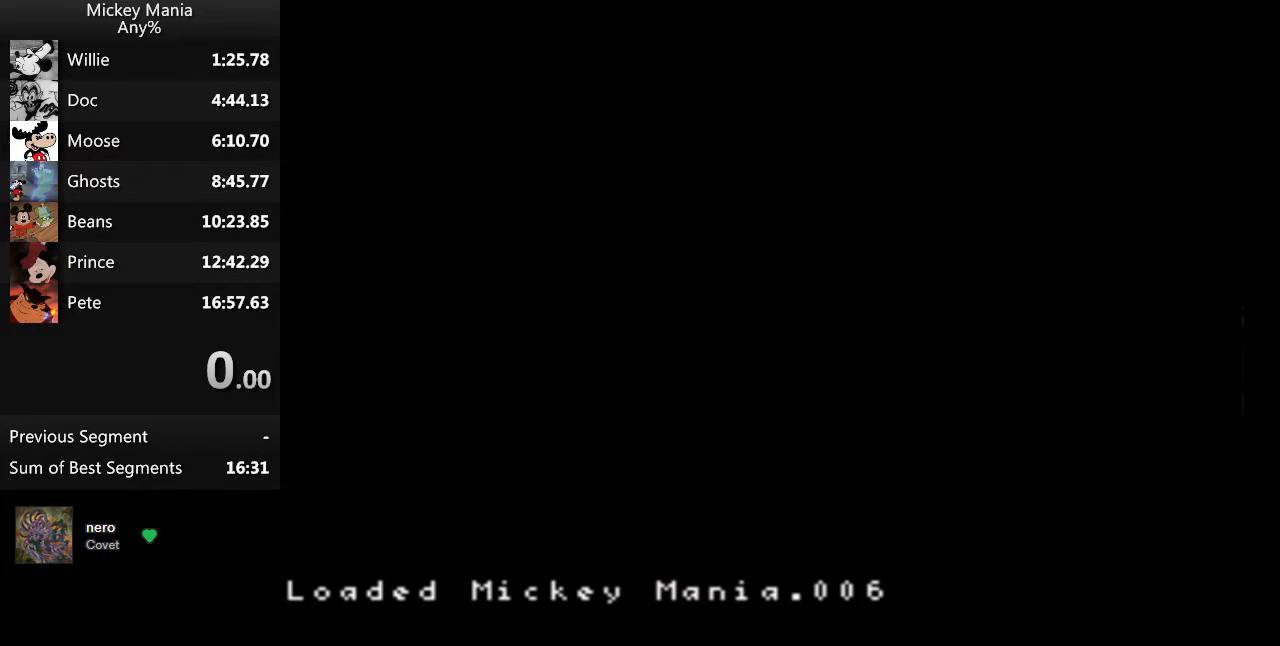
{"buttons": ["DPAD_RIGHT"], "events": []}
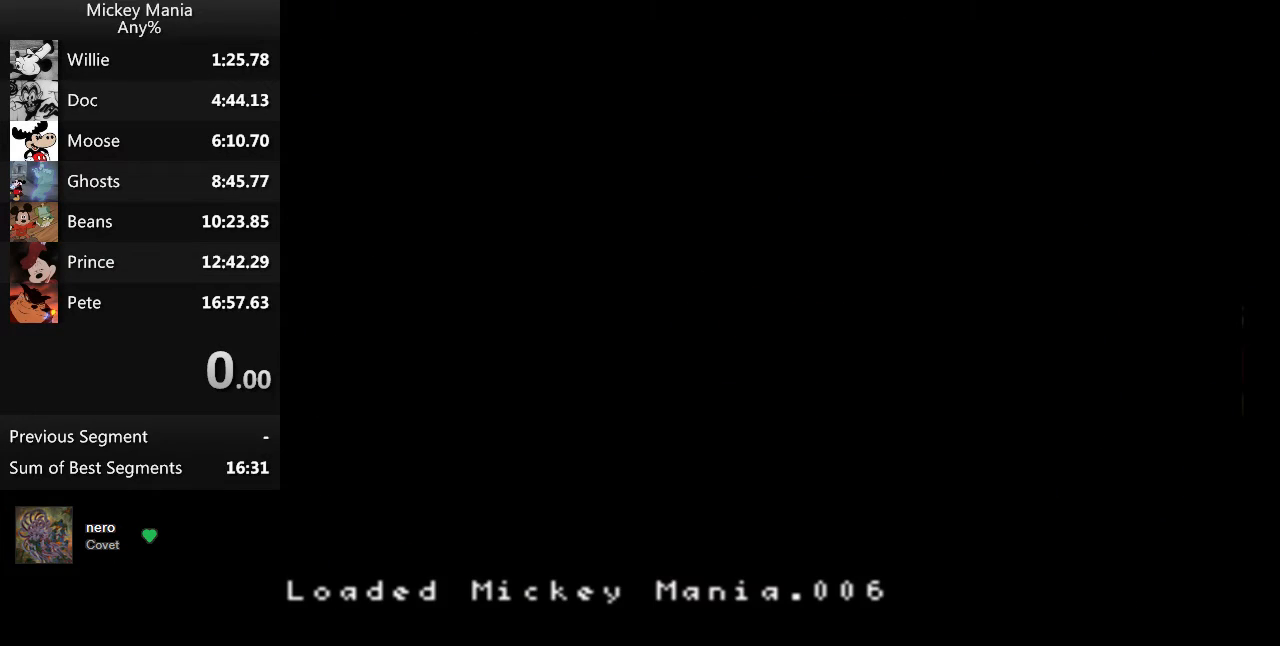
{"buttons": ["DPAD_RIGHT"], "events": []}
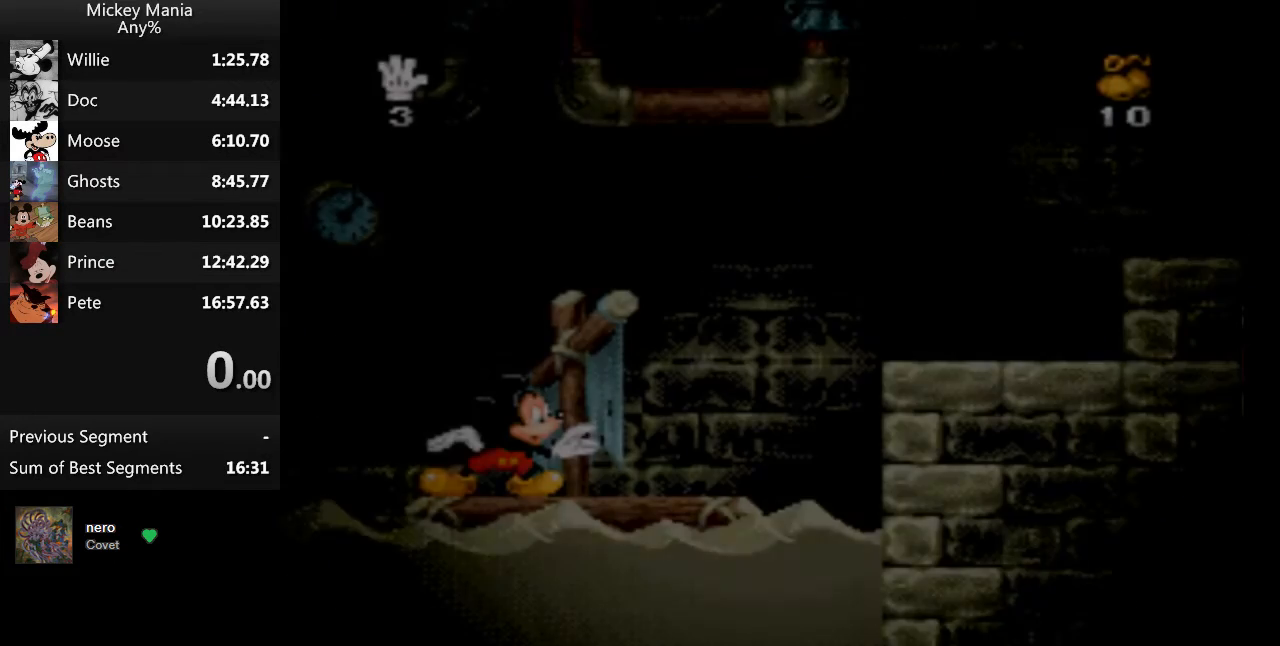
{"buttons": ["B", "DPAD_RIGHT"], "events": [[500, "B", "down"]]}
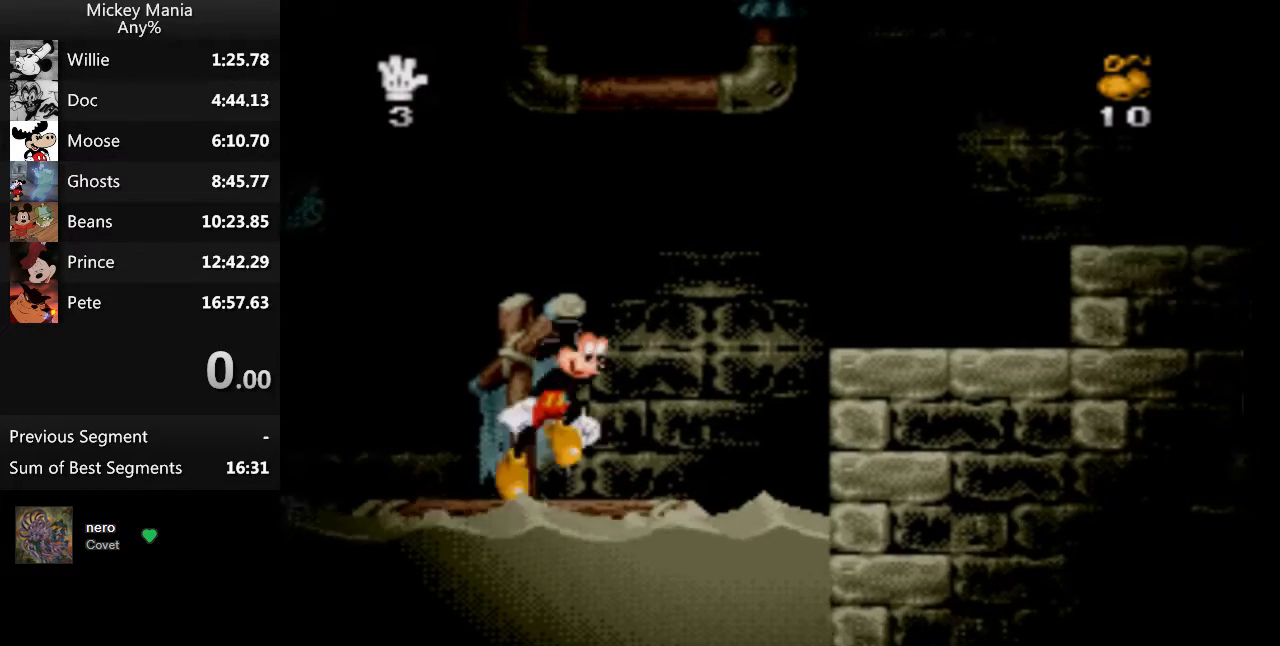
{"buttons": ["DPAD_RIGHT"], "events": [[467, "B", "up"]]}
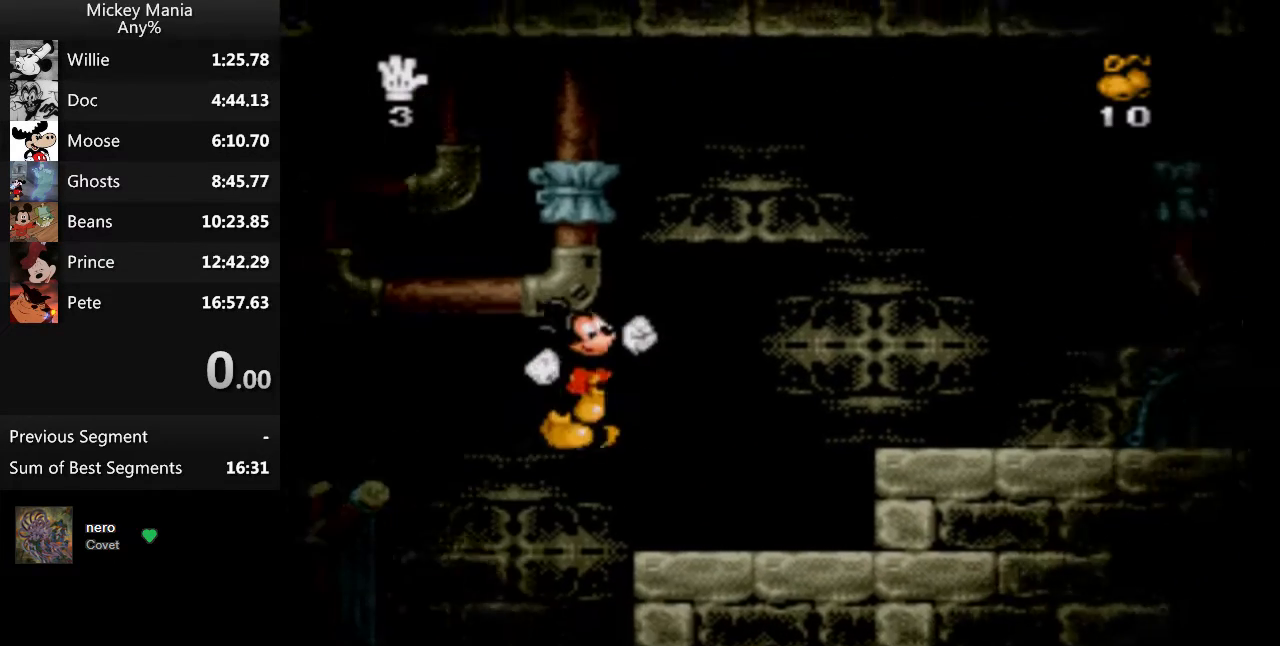
{"buttons": ["DPAD_RIGHT"], "events": [[333, "B", "down"], [400, "B", "up"]]}
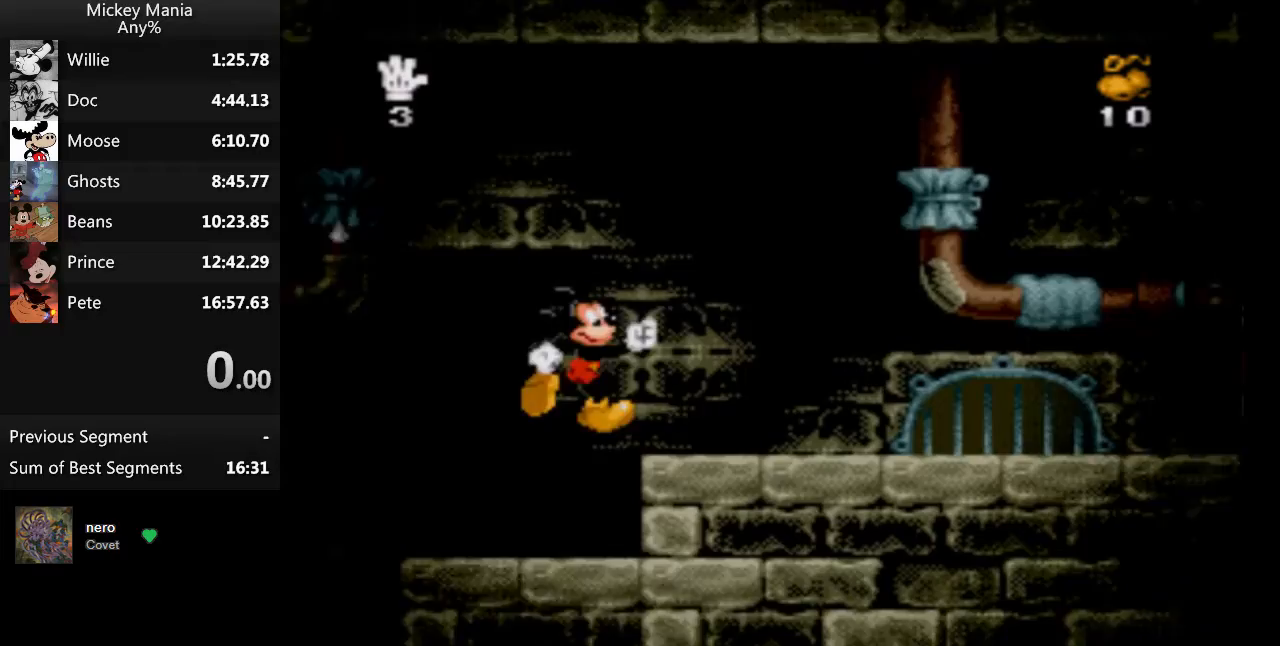
{"buttons": ["DPAD_RIGHT"], "events": []}
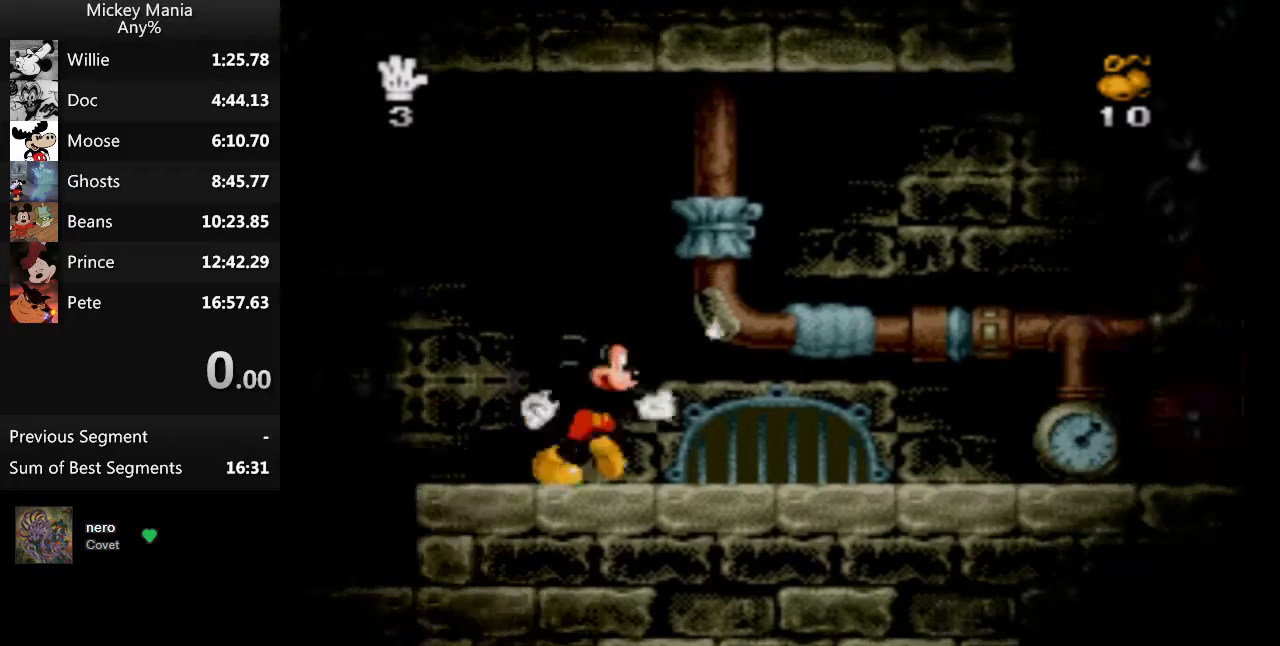
{"buttons": ["DPAD_RIGHT"], "events": []}
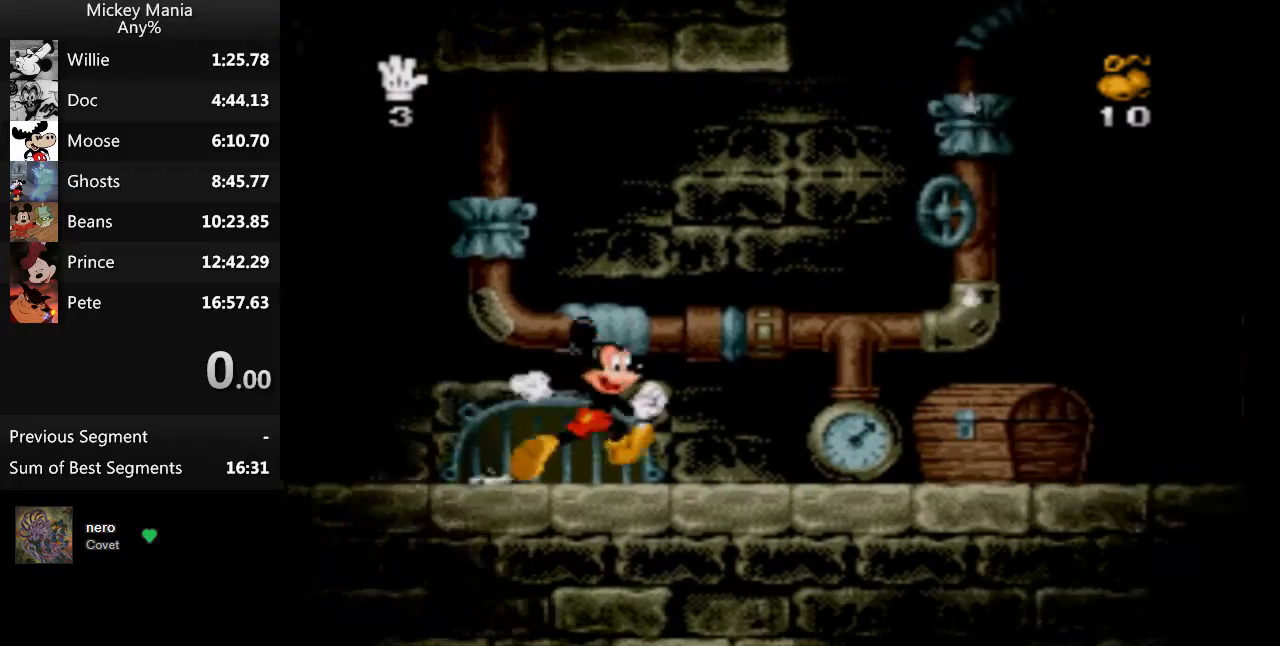
{"buttons": ["DPAD_RIGHT"], "events": []}
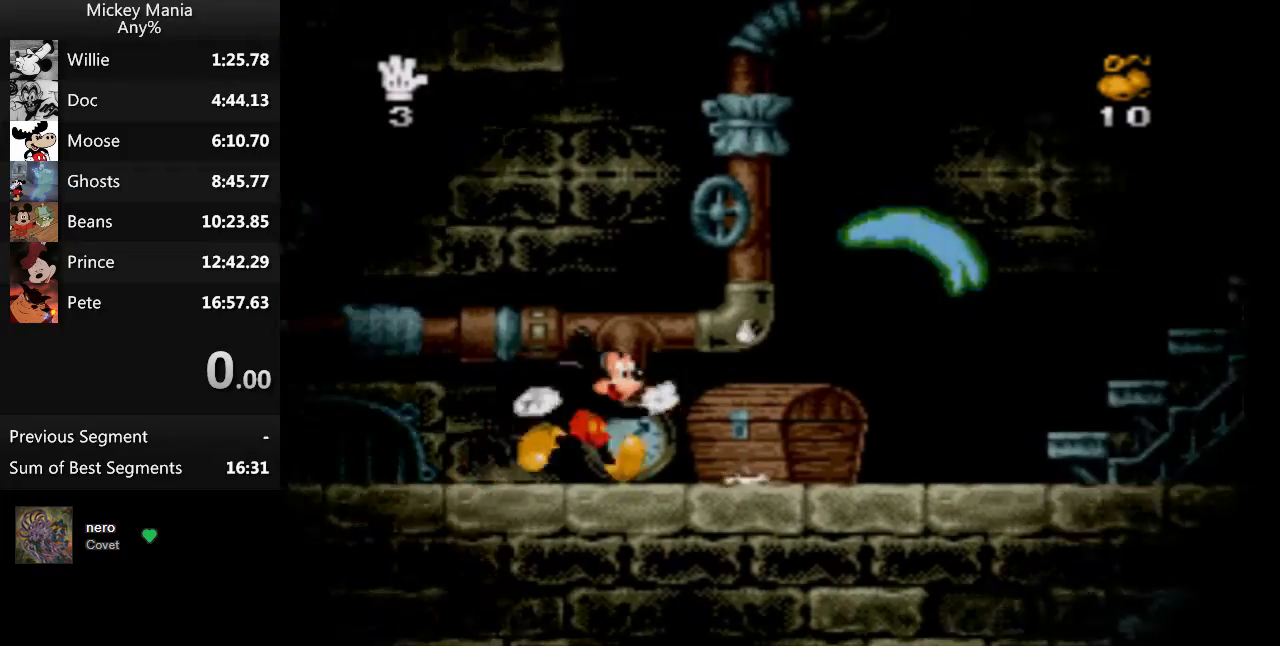
{"buttons": ["DPAD_RIGHT"], "events": []}
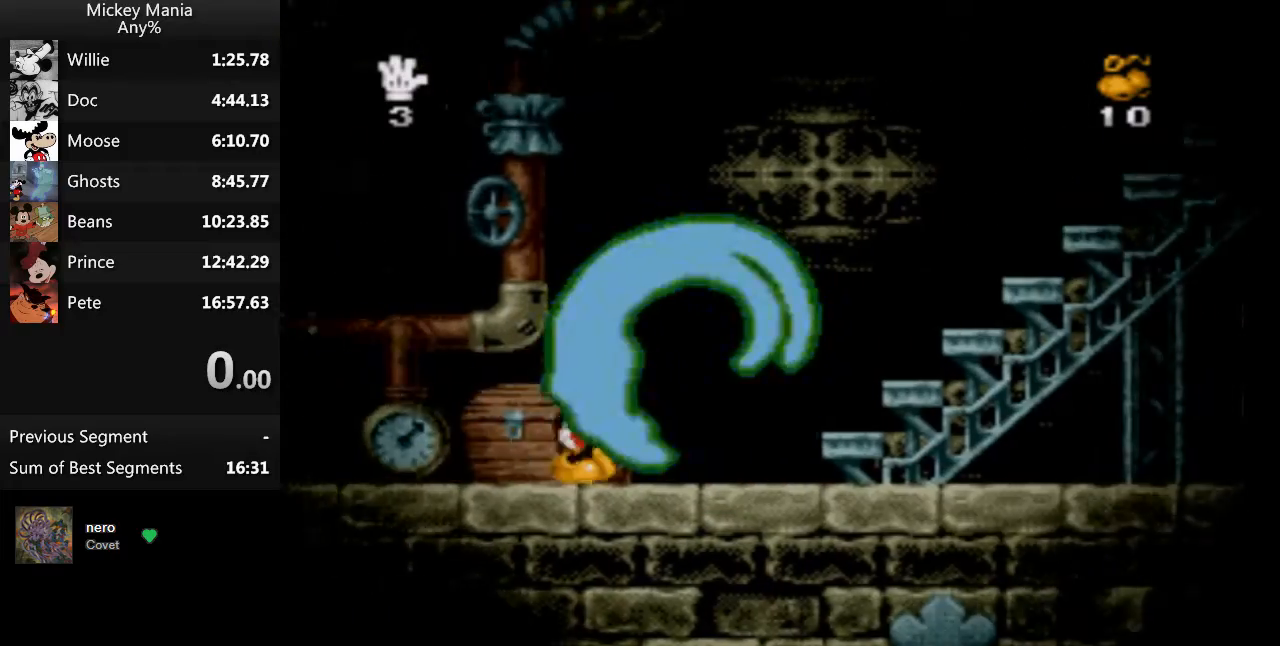
{"buttons": ["B", "DPAD_RIGHT"], "events": [[167, "B", "down"]]}
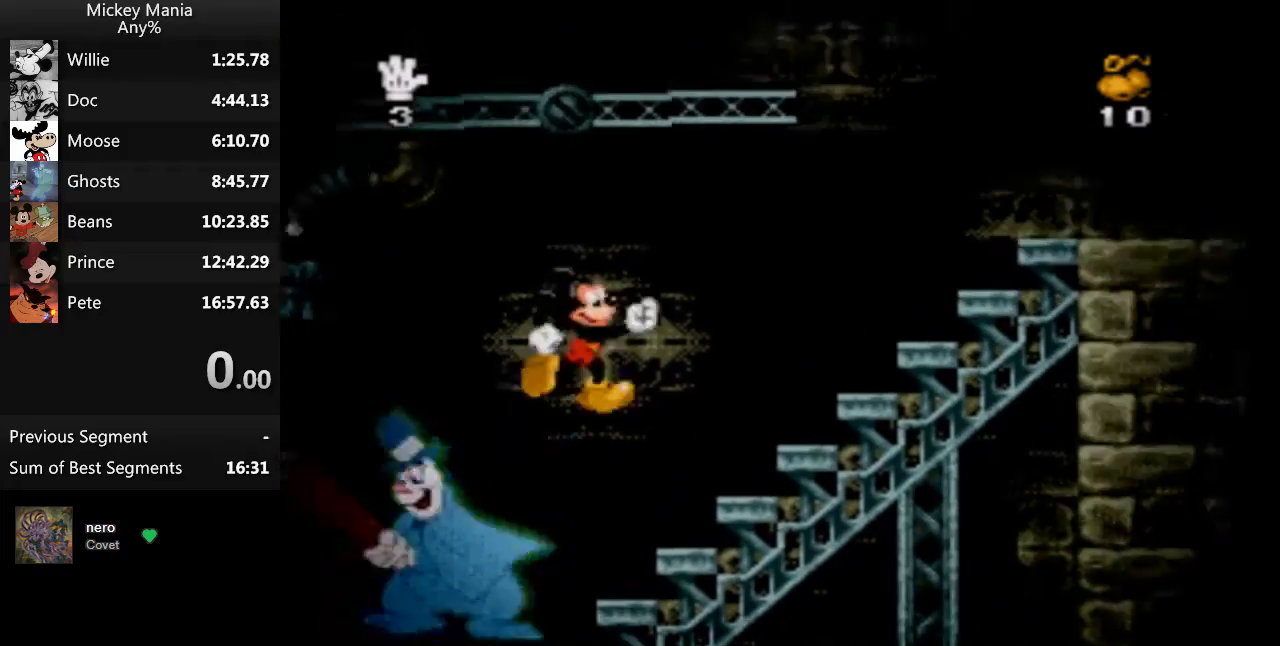
{"buttons": ["B", "DPAD_RIGHT"], "events": []}
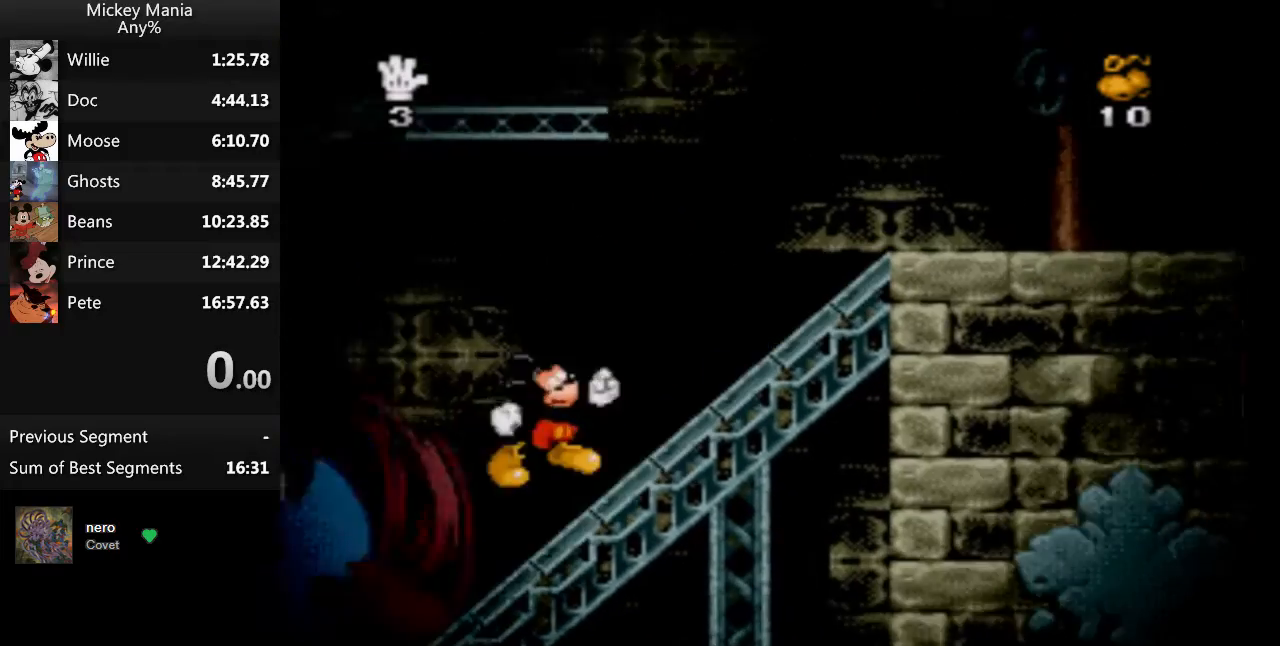
{"buttons": ["B", "DPAD_RIGHT"], "events": []}
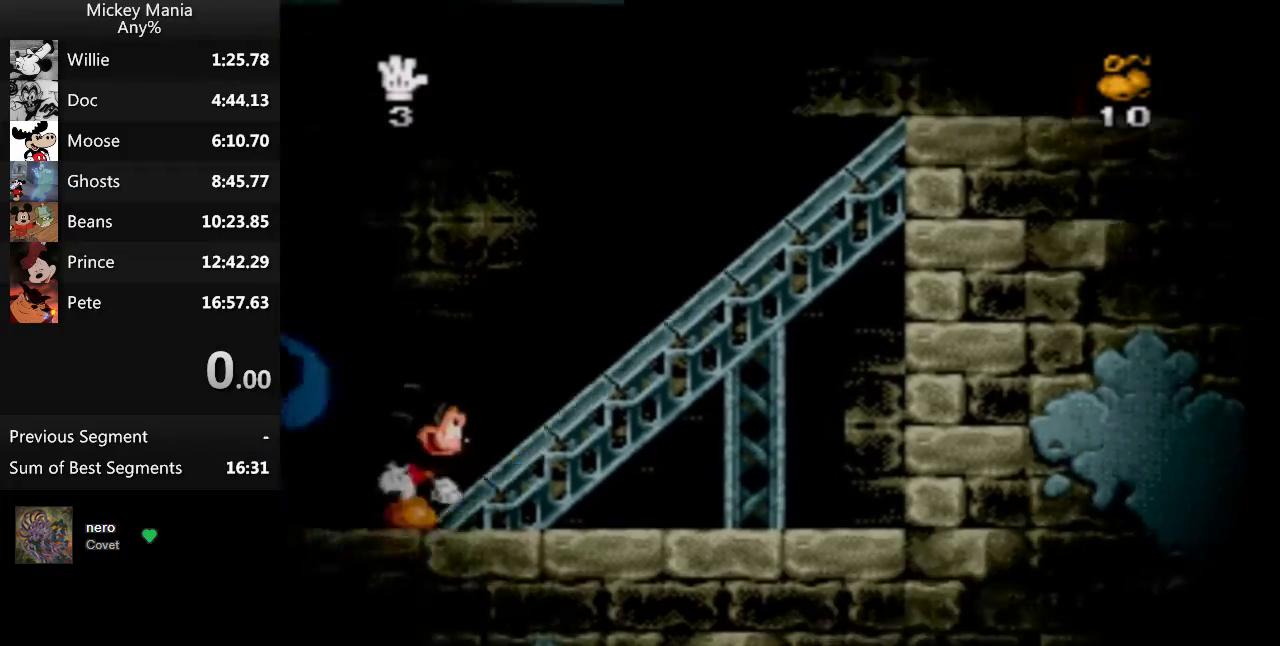
{"buttons": ["B", "DPAD_RIGHT"], "events": []}